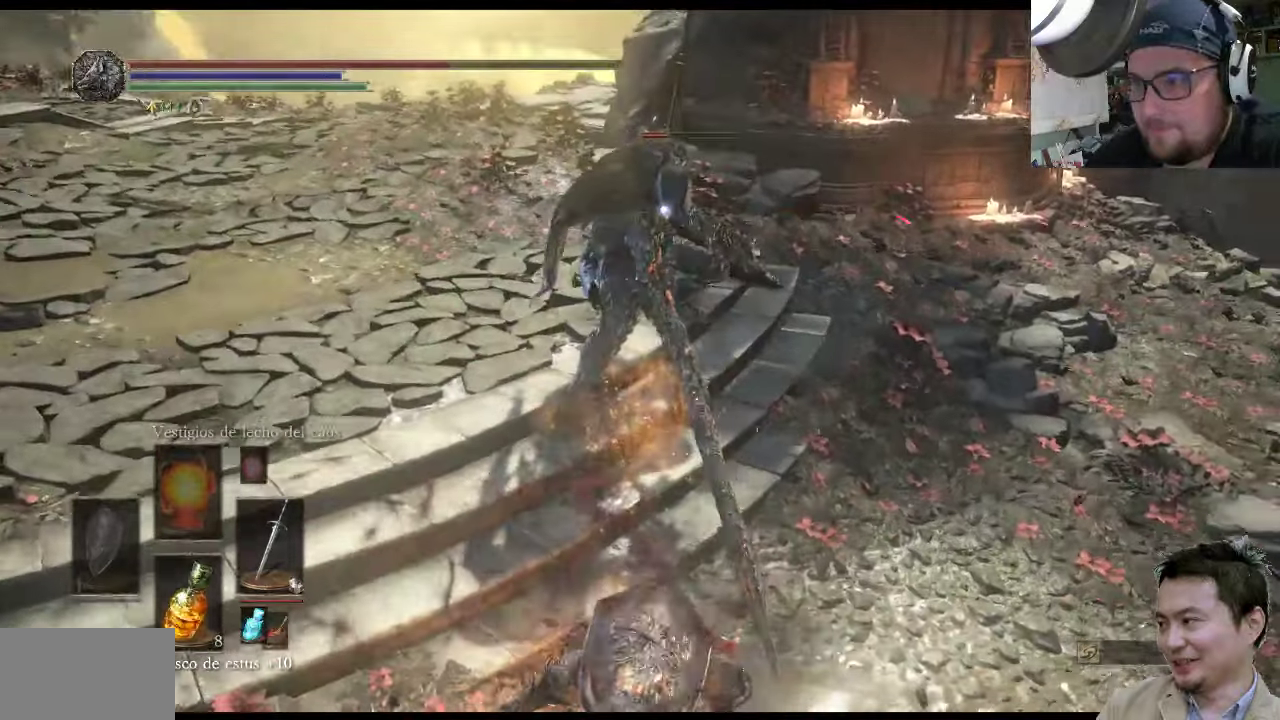
Gameplay with a controller (PlayStation layout); each line is a JSON object with the inputs held at the frame after it. "events" lists button and stick changes between this image and that frame as [ms after this image, input, new state], when the widget could be followed in between. Not read: L2 L3 R2 R3.
{"buttons": [], "left_stick": "up-left", "right_stick": "center", "events": []}
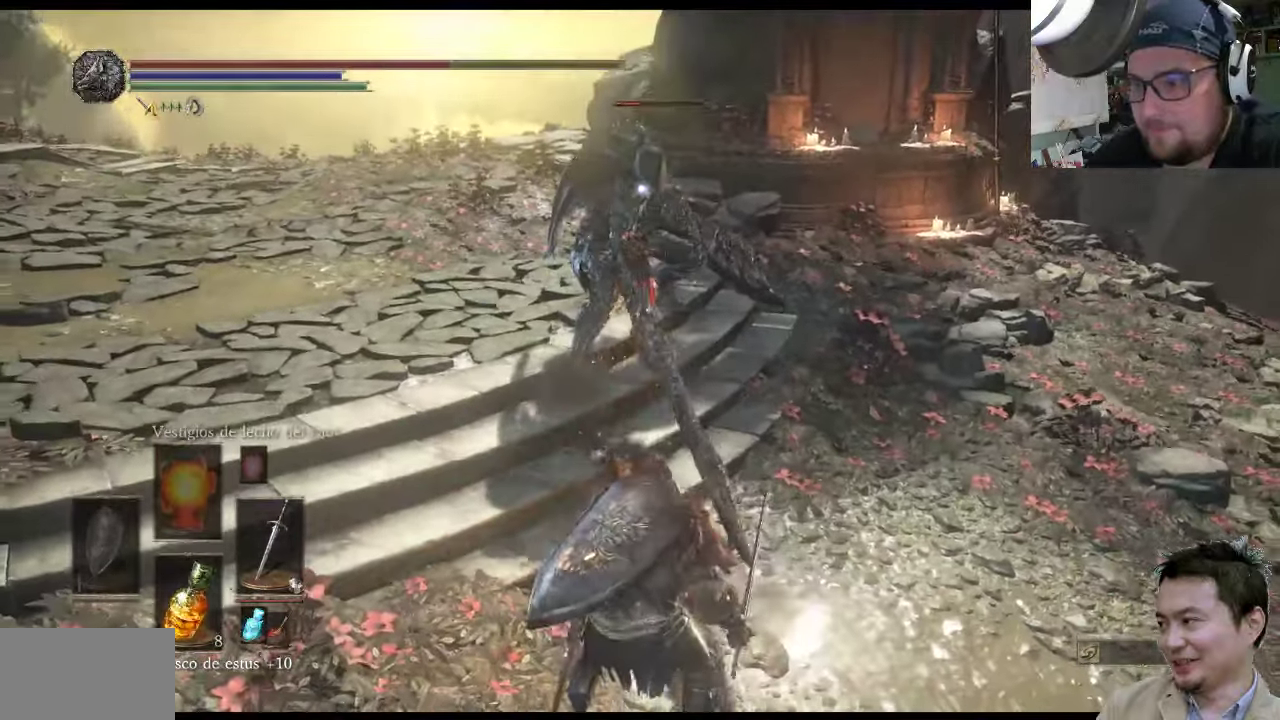
{"buttons": [], "left_stick": "right", "right_stick": "center", "events": [[50, "left_stick", "center"], [450, "left_stick", "right"]]}
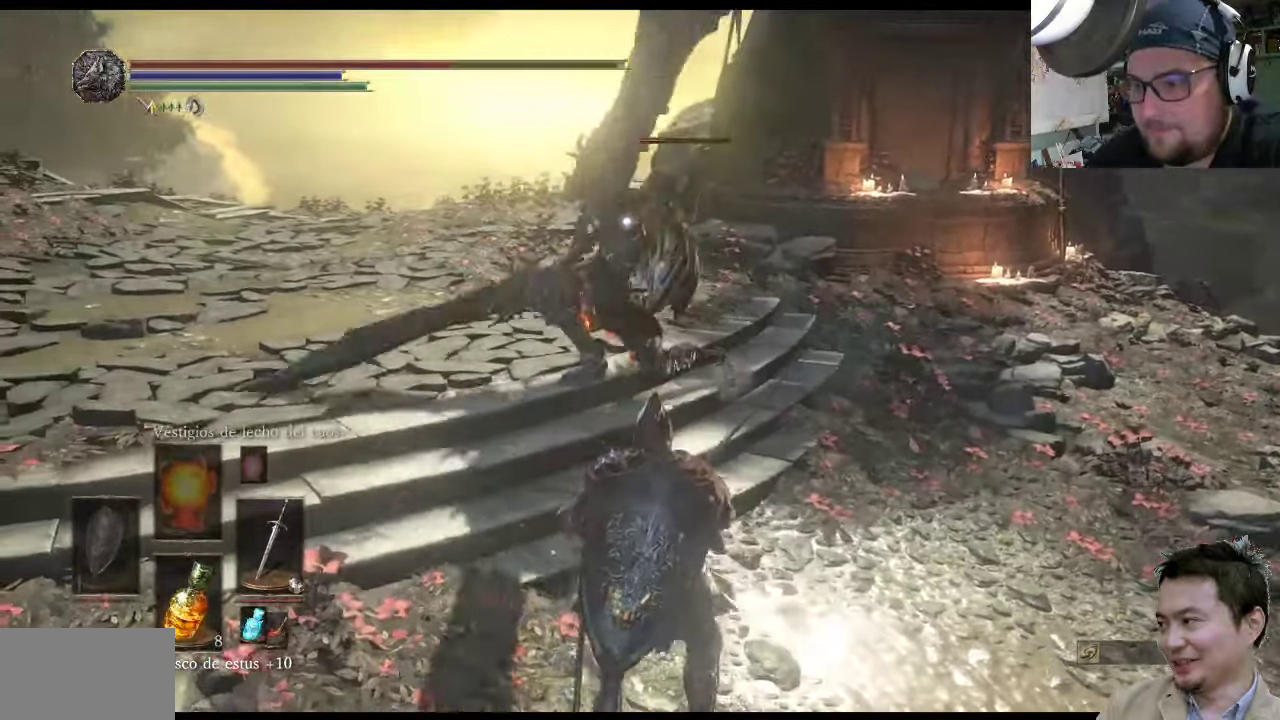
{"buttons": [], "left_stick": "up-right", "right_stick": "center", "events": [[83, "CIRCLE", "down"], [83, "left_stick", "up-right"], [183, "CIRCLE", "up"]]}
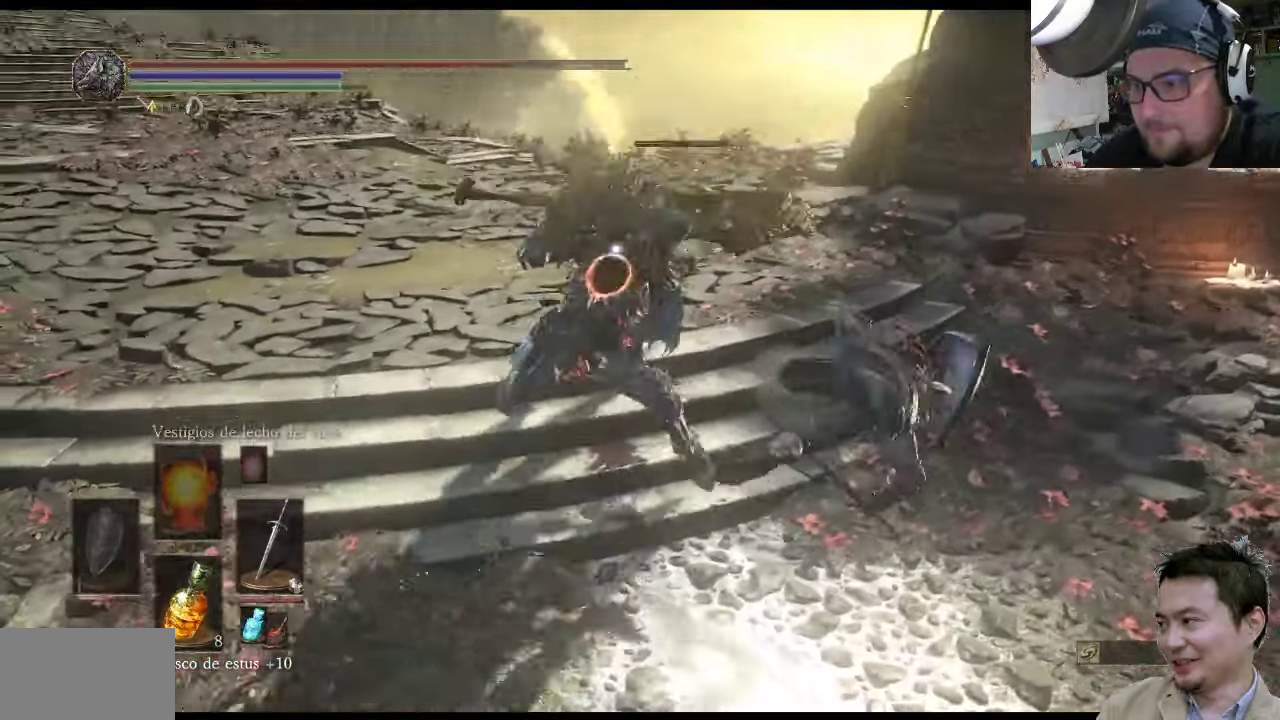
{"buttons": [], "left_stick": "up-right", "right_stick": "center", "events": [[183, "CIRCLE", "down"], [283, "CIRCLE", "up"]]}
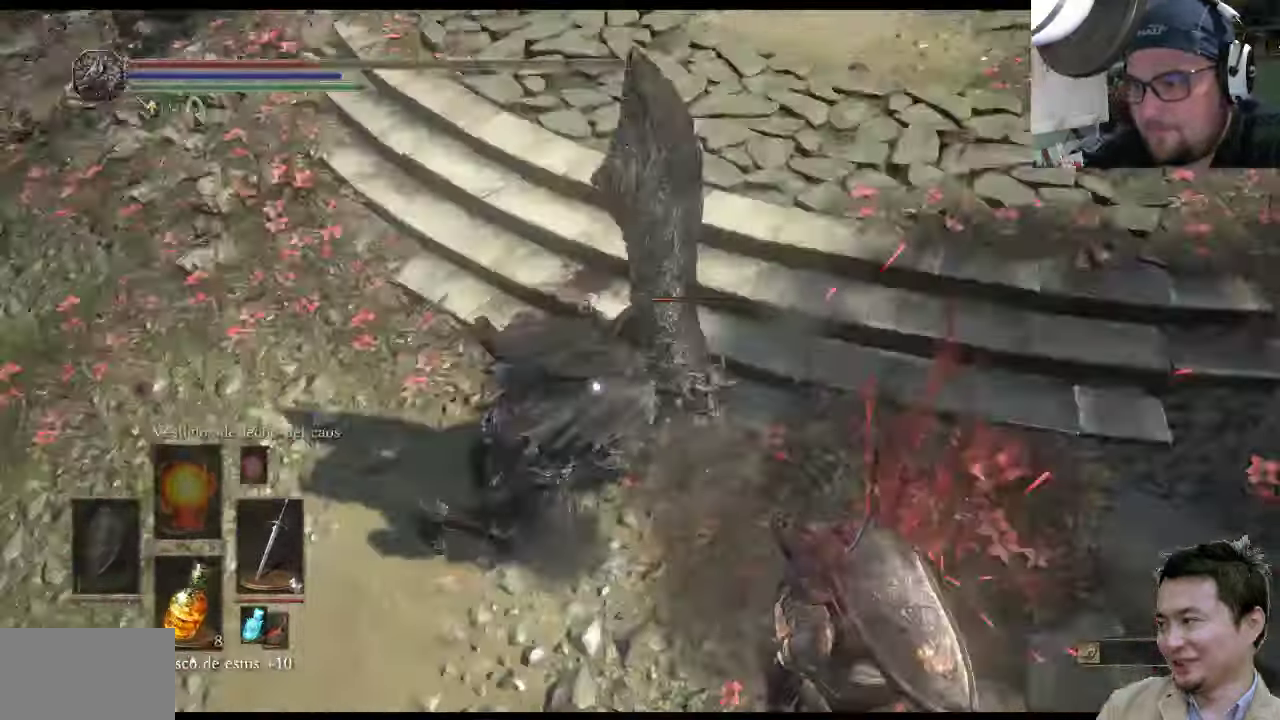
{"buttons": [], "left_stick": "up-right", "right_stick": "center", "events": [[266, "CIRCLE", "down"], [366, "CIRCLE", "up"]]}
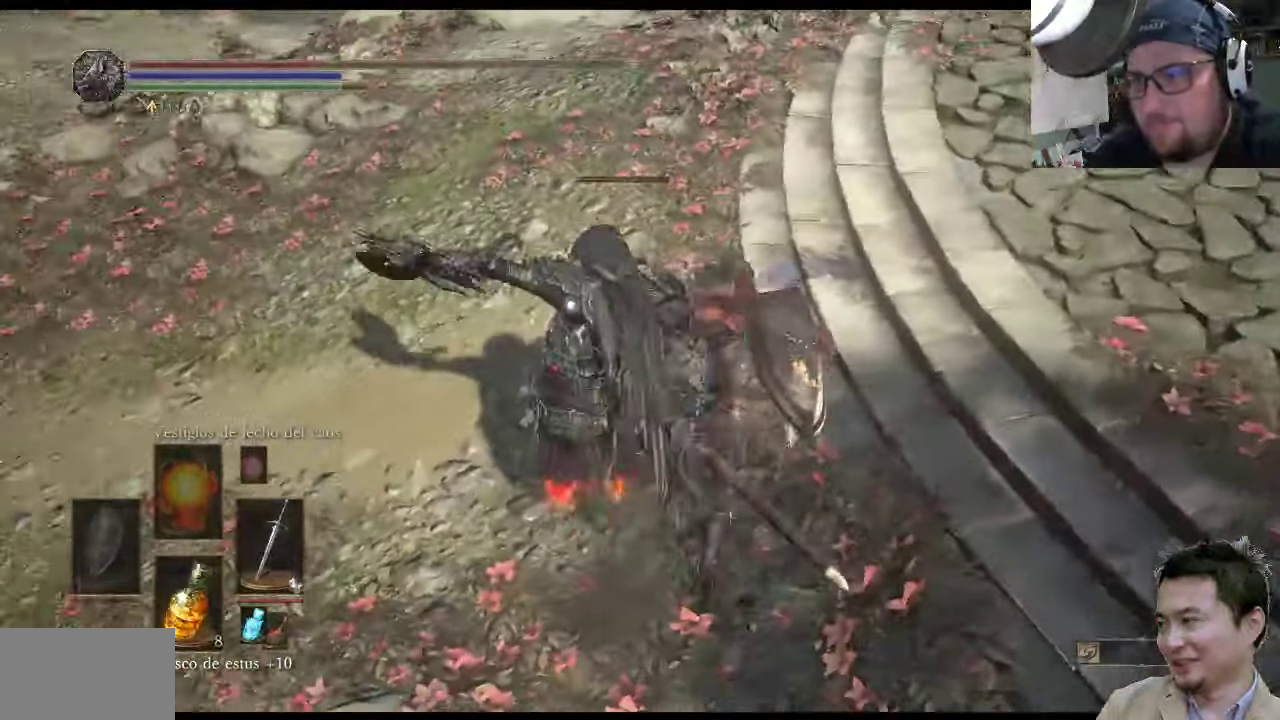
{"buttons": [], "left_stick": "up-right", "right_stick": "center", "events": []}
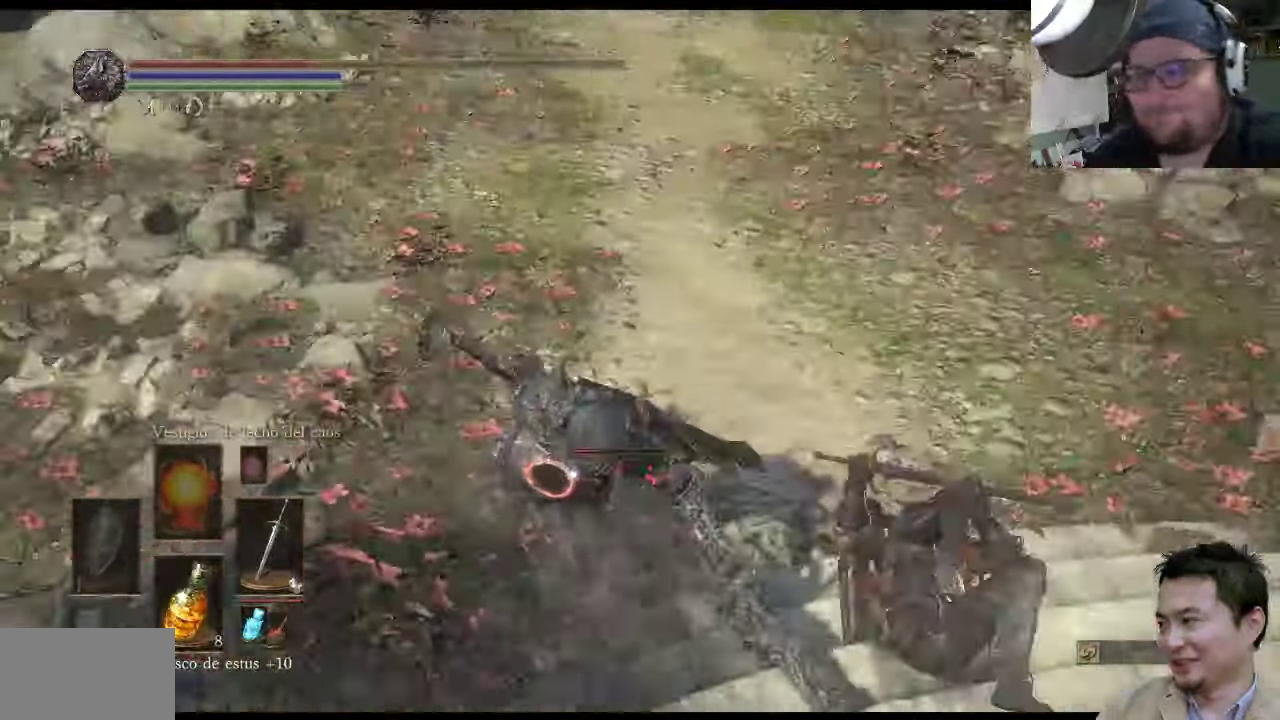
{"buttons": [], "left_stick": "up-right", "right_stick": "center", "events": []}
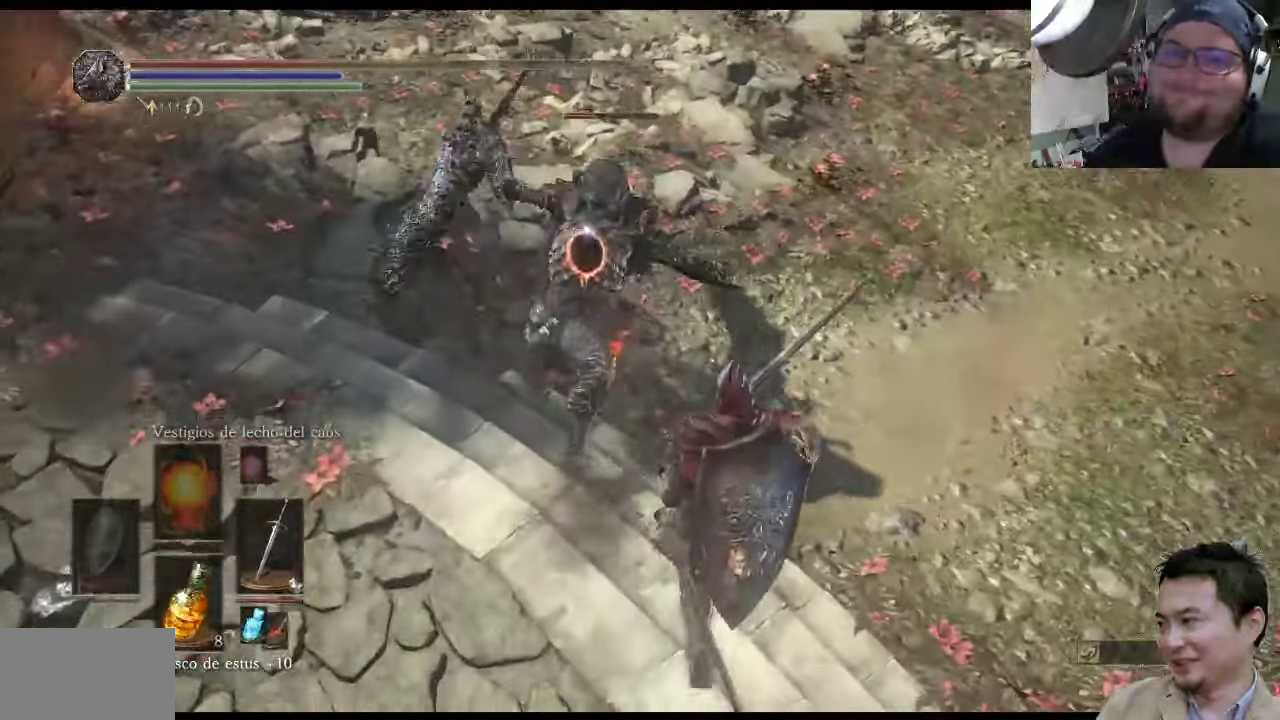
{"buttons": [], "left_stick": "up-right", "right_stick": "center", "events": []}
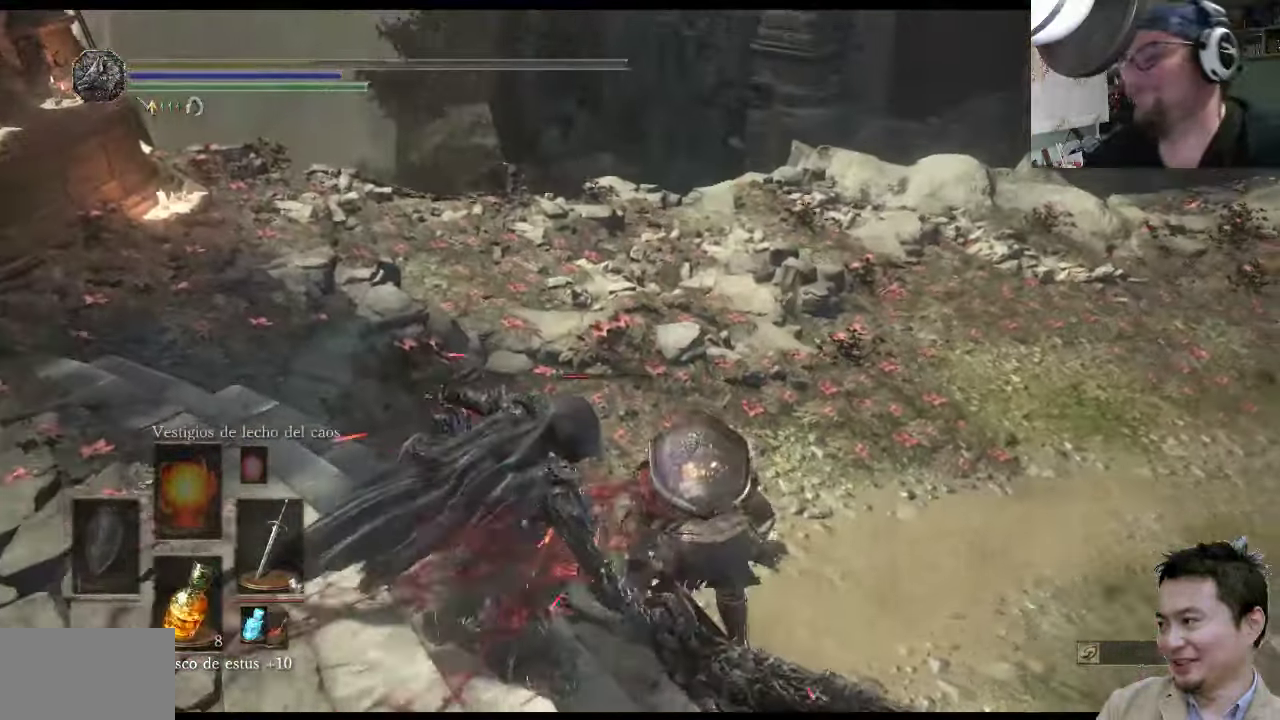
{"buttons": [], "left_stick": "center", "right_stick": "center", "events": [[183, "CIRCLE", "down"], [216, "left_stick", "center"], [283, "CIRCLE", "up"]]}